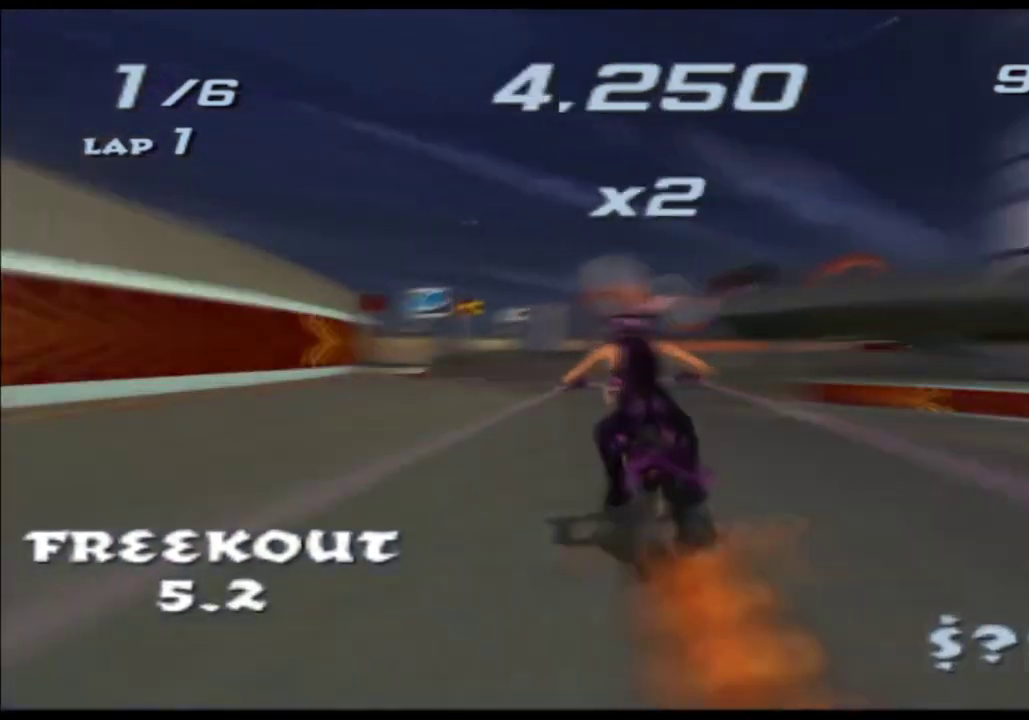
Gameplay with a controller (Xbox layout); each line is a JSON object with the inputs held at the frame after it. Not read: B HOME L1 L3 R1 R2 R3 SELECT START X Y.
{"buttons": ["A"], "left_stick": "center", "right_stick": "center"}
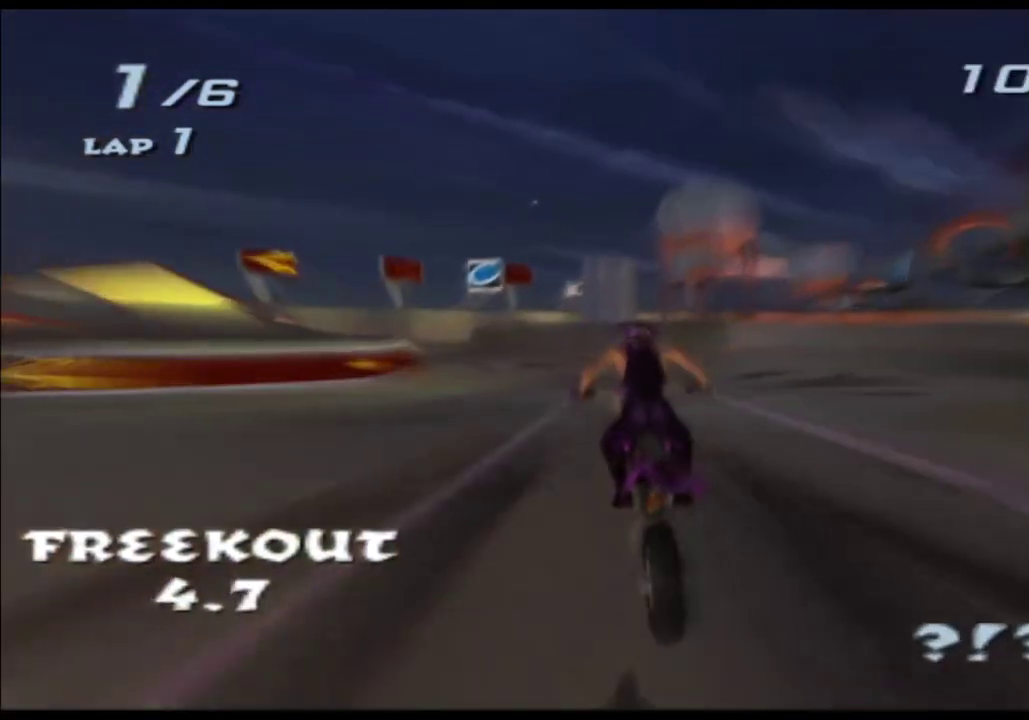
{"buttons": ["A"], "left_stick": "left", "right_stick": "center"}
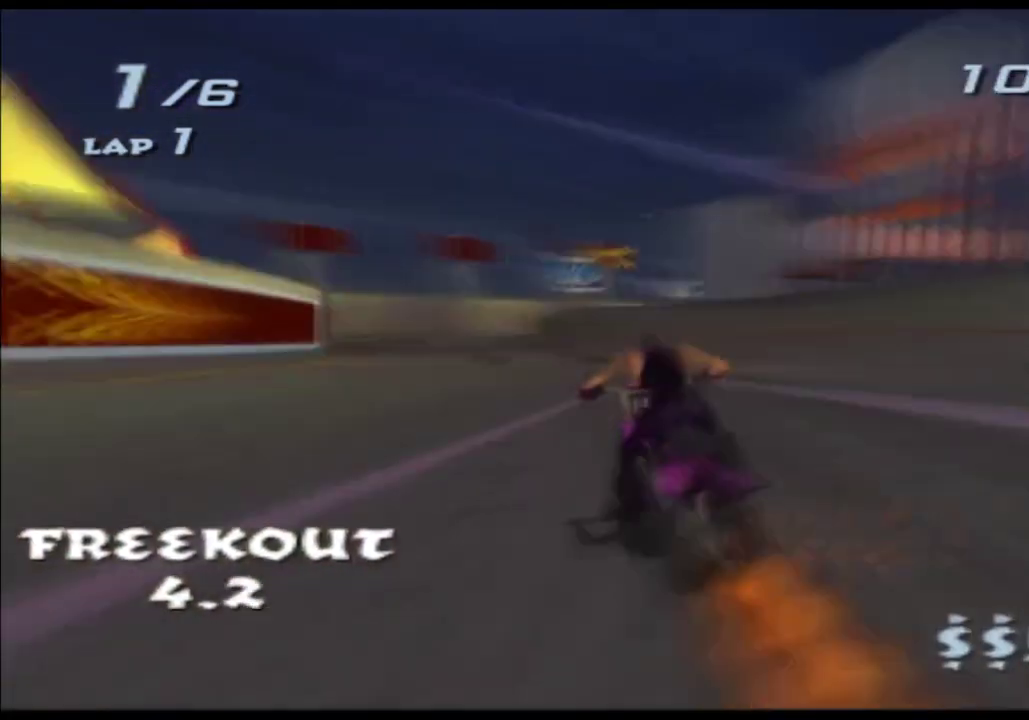
{"buttons": ["A"], "left_stick": "left", "right_stick": "center"}
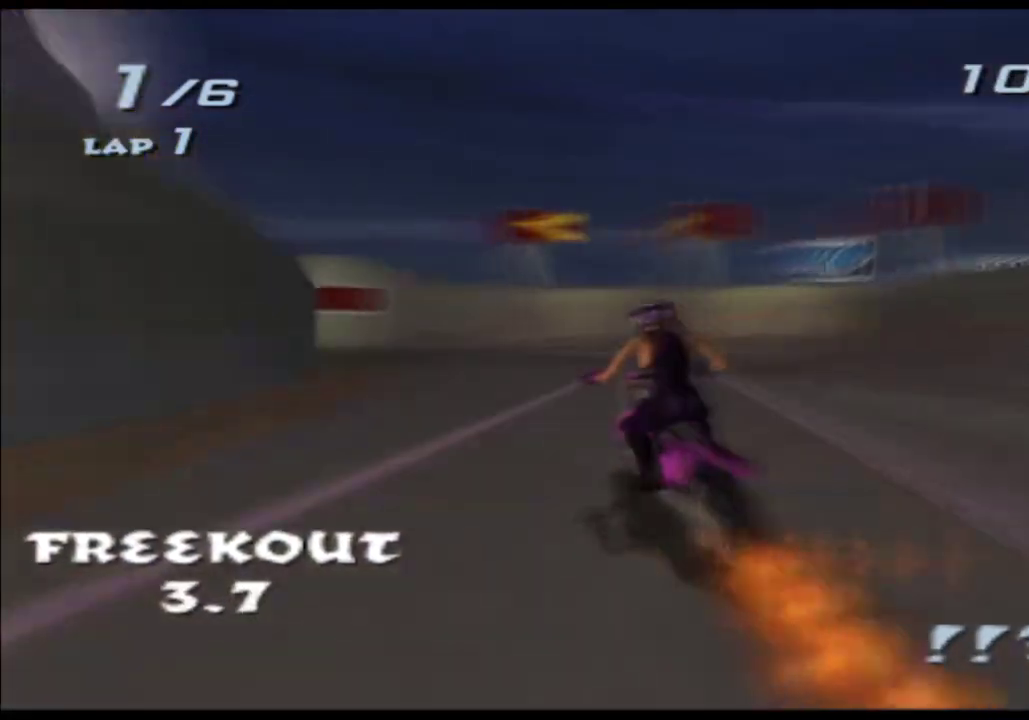
{"buttons": ["A"], "left_stick": "left", "right_stick": "center"}
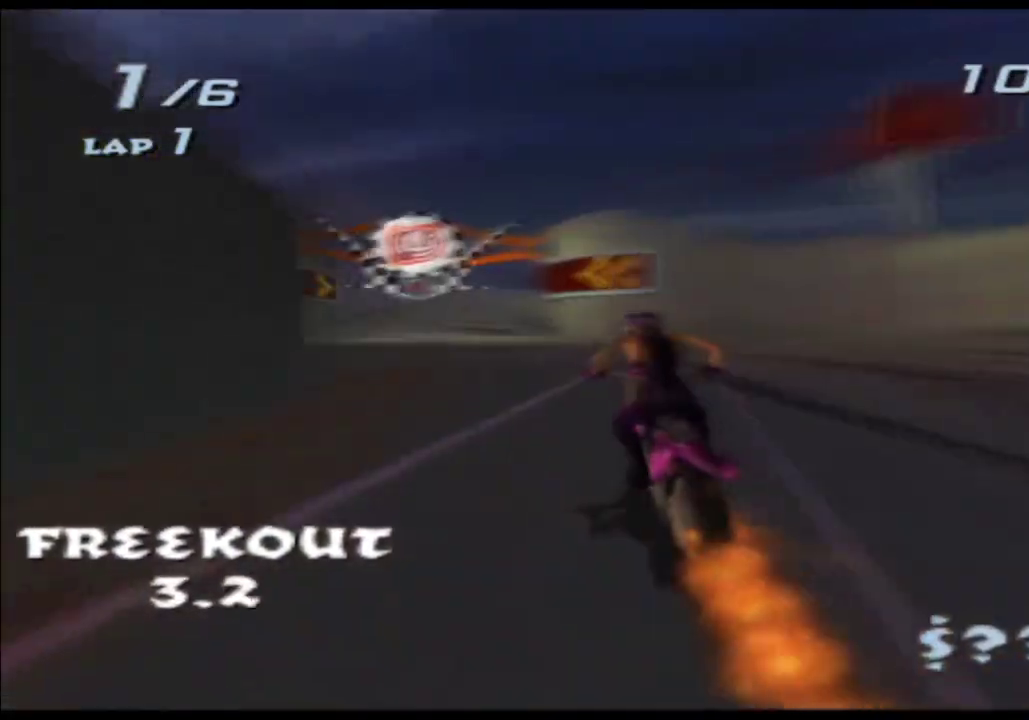
{"buttons": ["A"], "left_stick": "center", "right_stick": "center"}
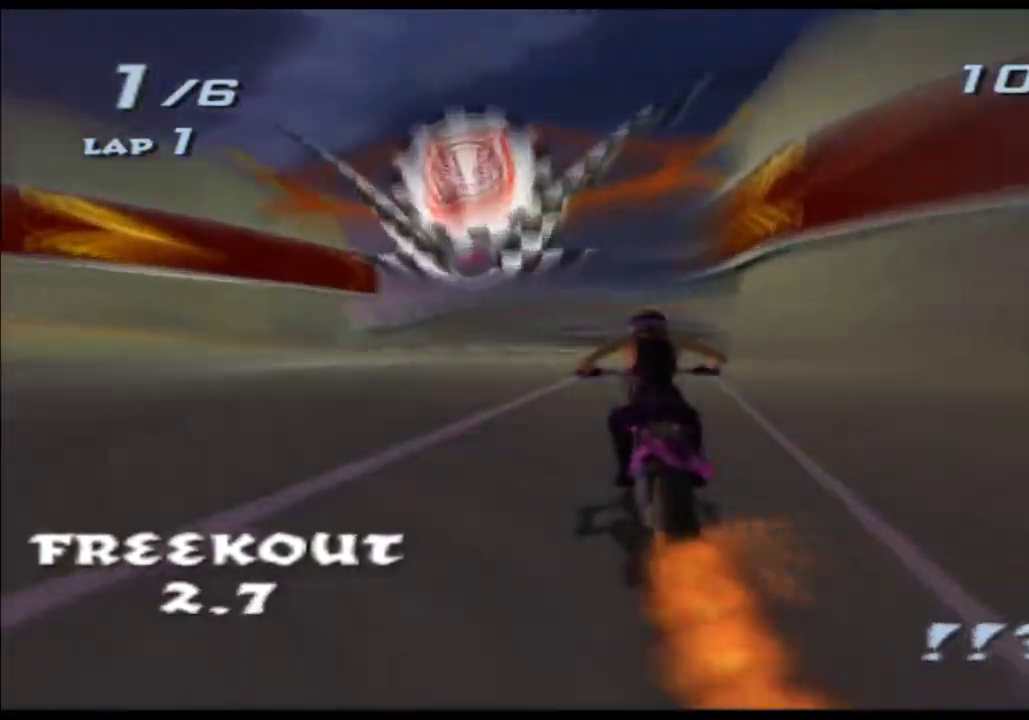
{"buttons": ["A"], "left_stick": "right", "right_stick": "center"}
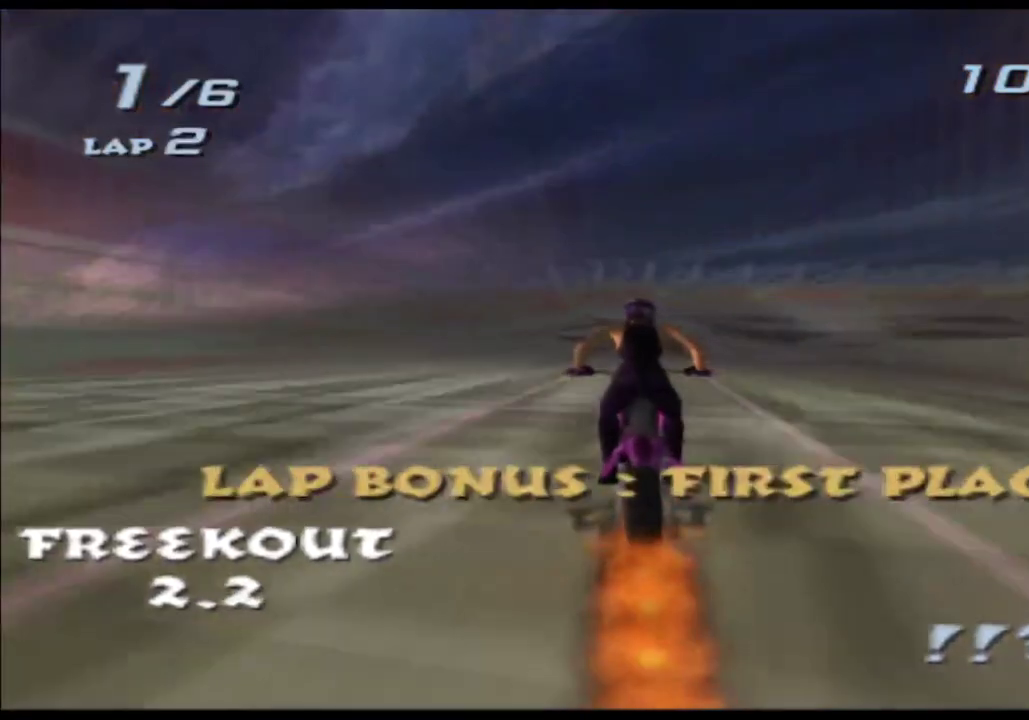
{"buttons": ["A"], "left_stick": "right", "right_stick": "center"}
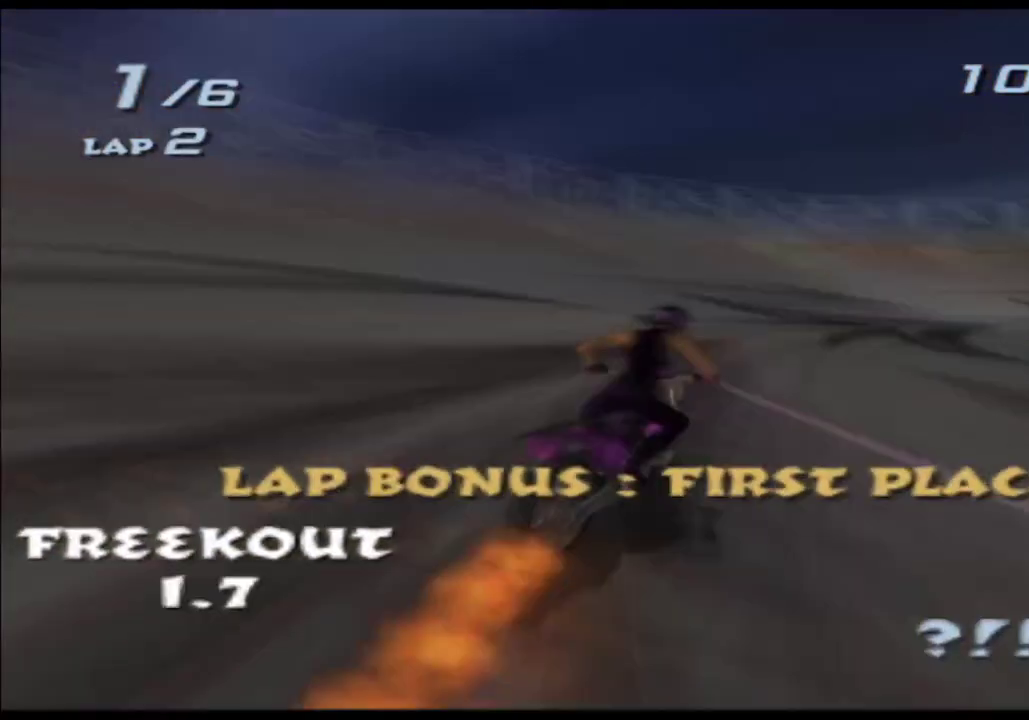
{"buttons": ["A"], "left_stick": "right", "right_stick": "center"}
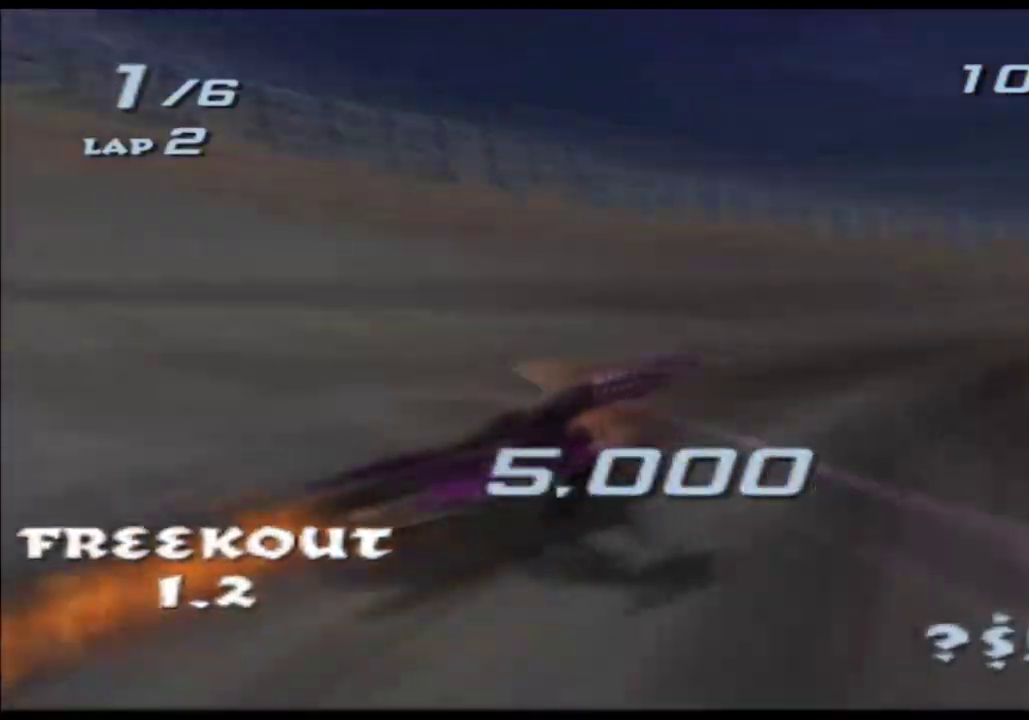
{"buttons": ["A"], "left_stick": "right", "right_stick": "center"}
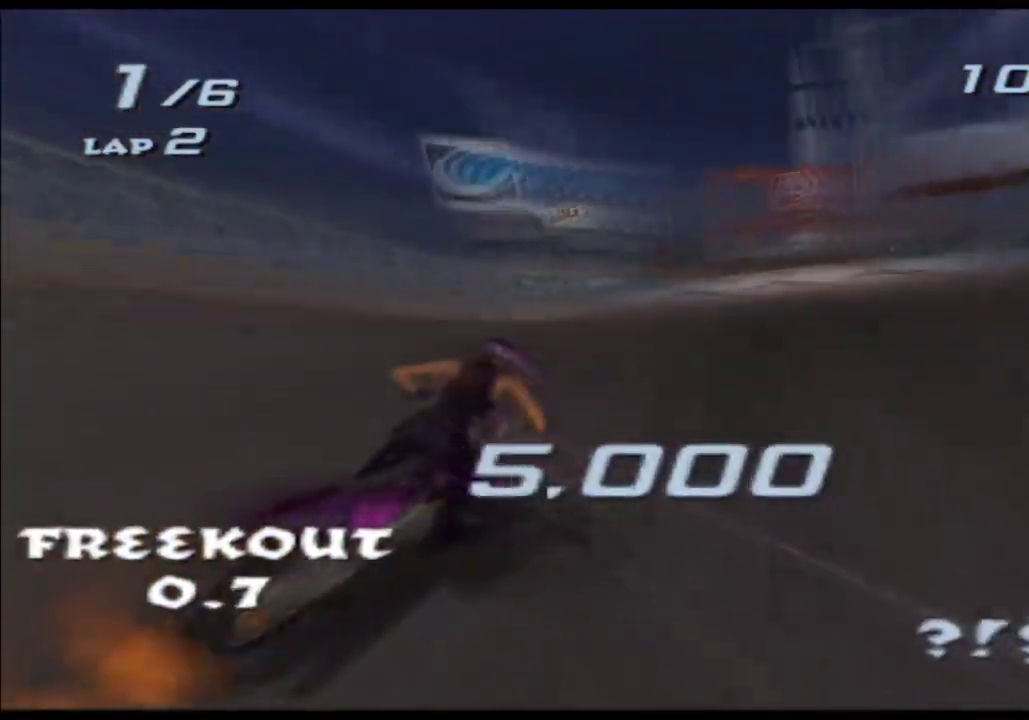
{"buttons": ["A"], "left_stick": "up-right", "right_stick": "center"}
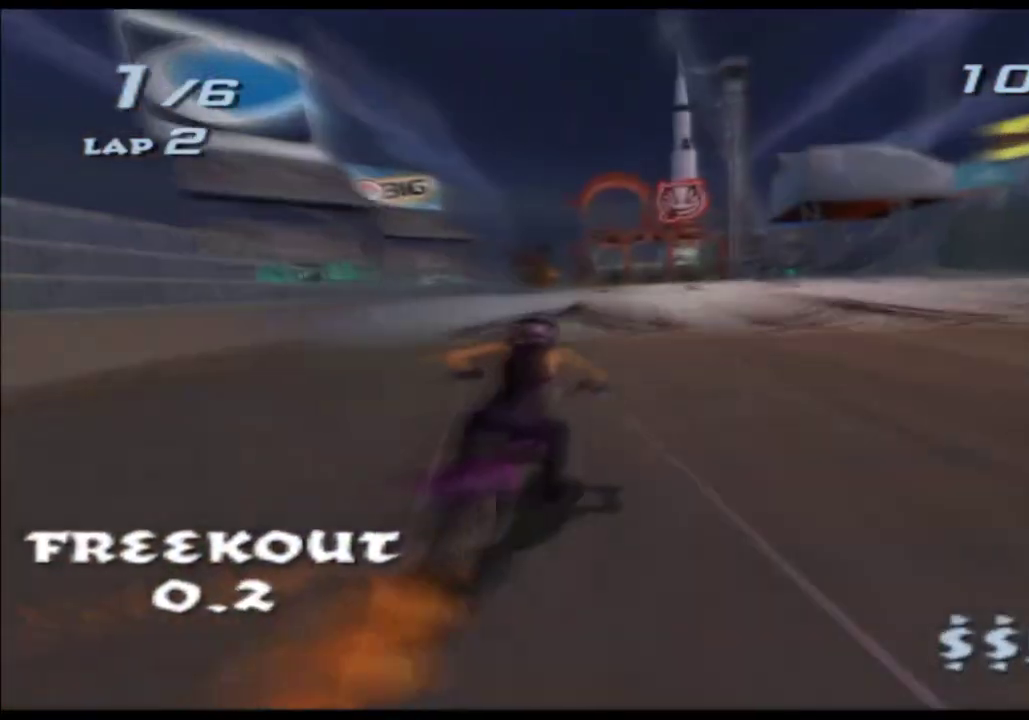
{"buttons": ["A"], "left_stick": "up", "right_stick": "center"}
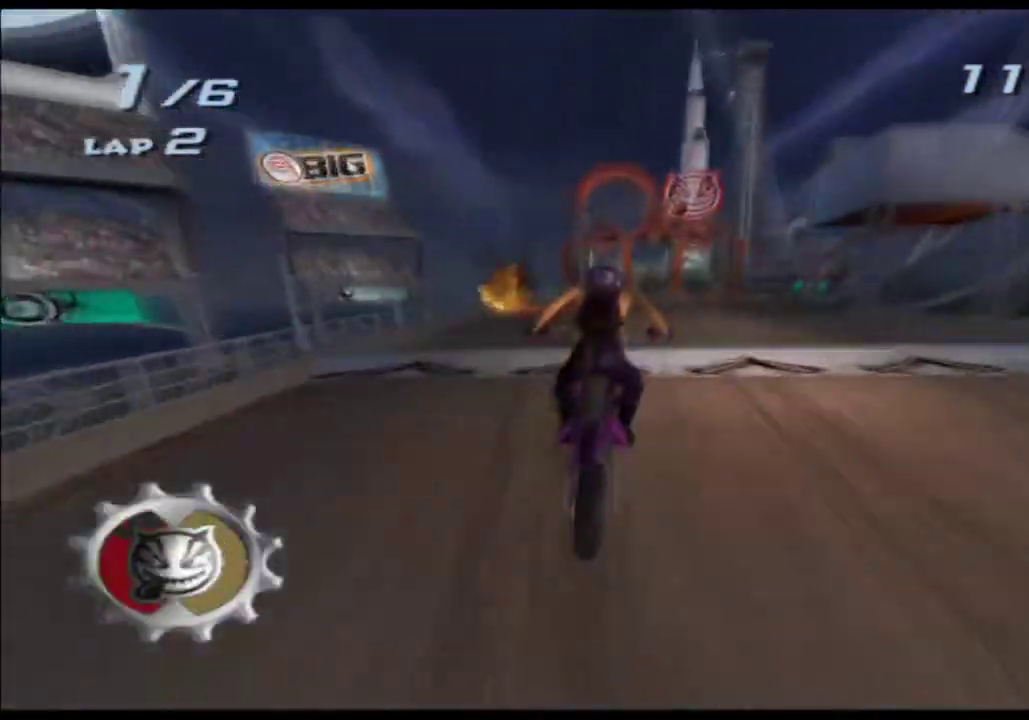
{"buttons": ["A"], "left_stick": "center", "right_stick": "center"}
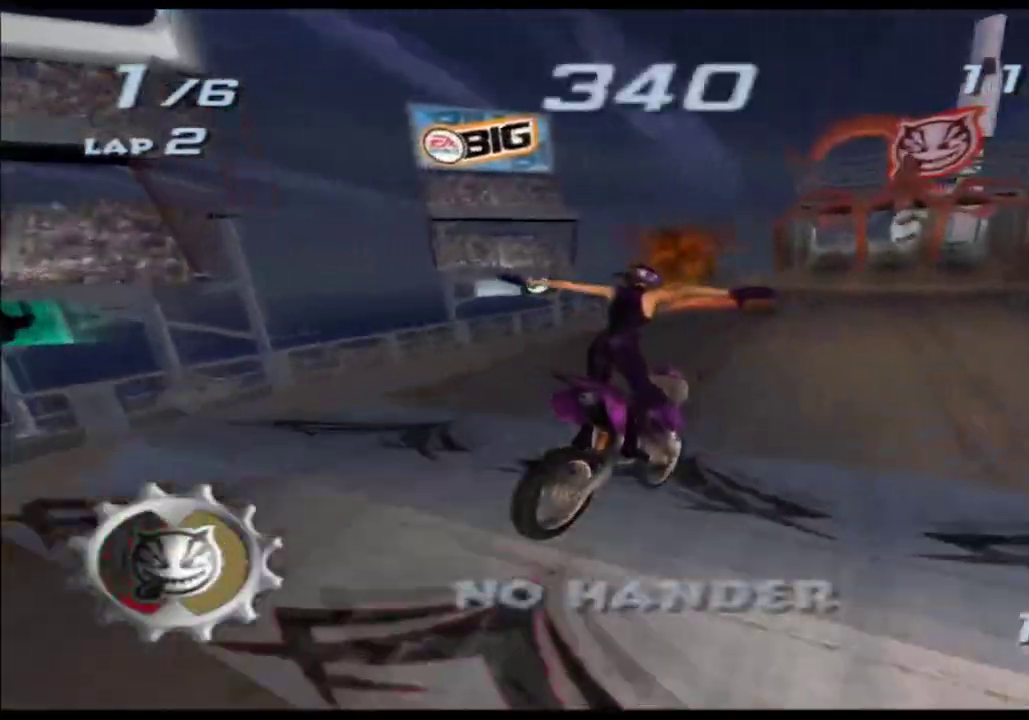
{"buttons": ["A"], "left_stick": "down", "right_stick": "center"}
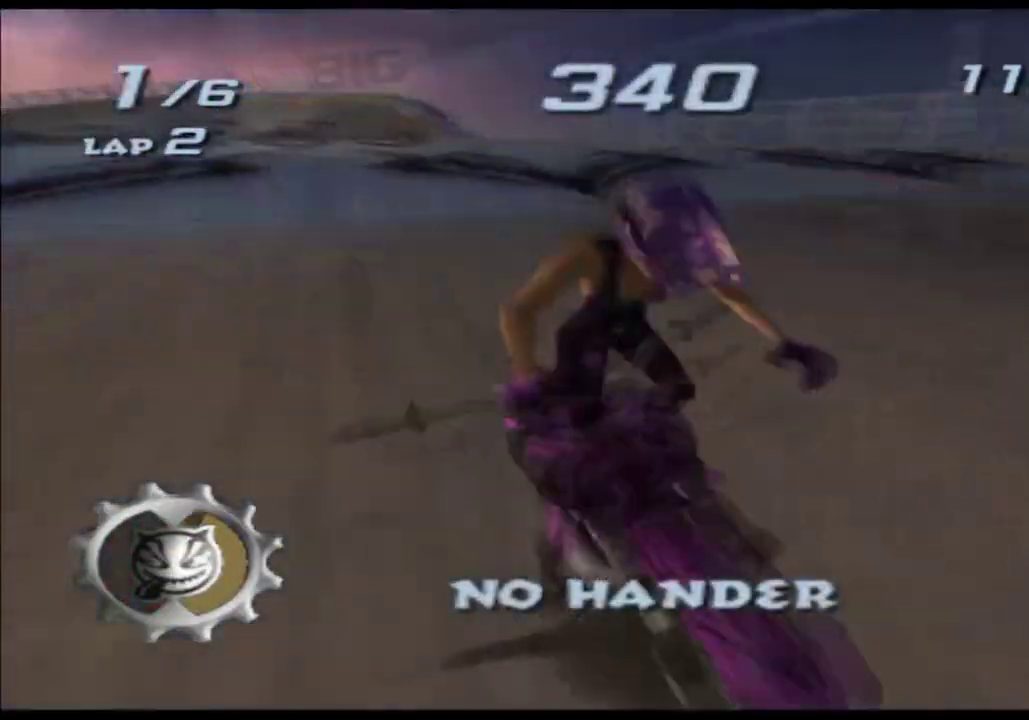
{"buttons": ["A"], "left_stick": "center", "right_stick": "center"}
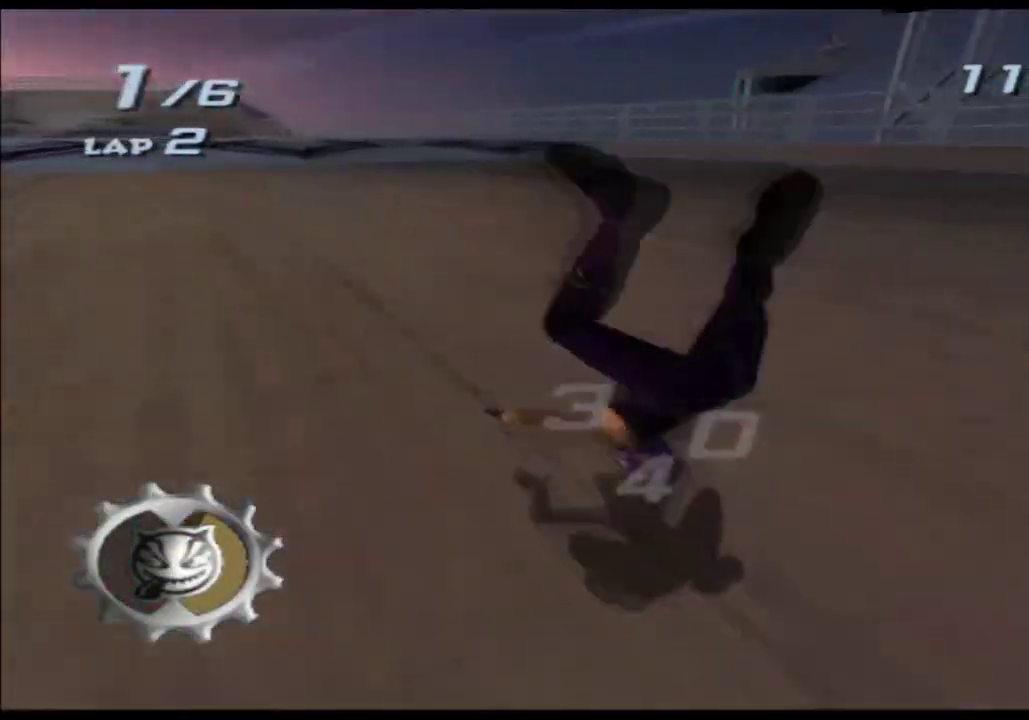
{"buttons": ["A"], "left_stick": "center", "right_stick": "center"}
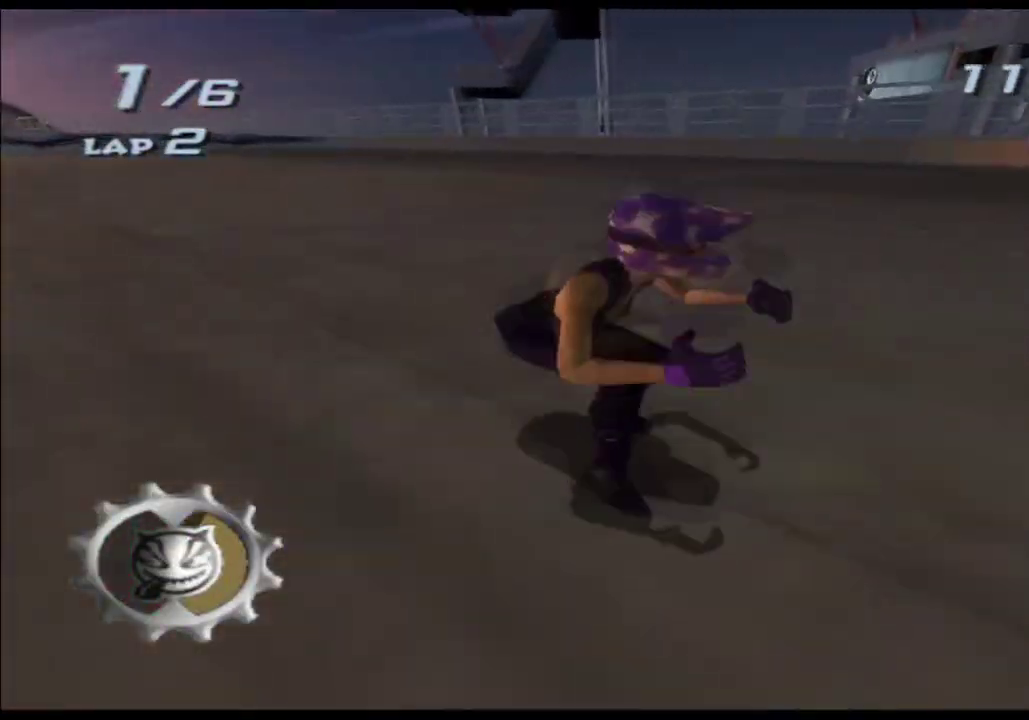
{"buttons": ["A"], "left_stick": "center", "right_stick": "center"}
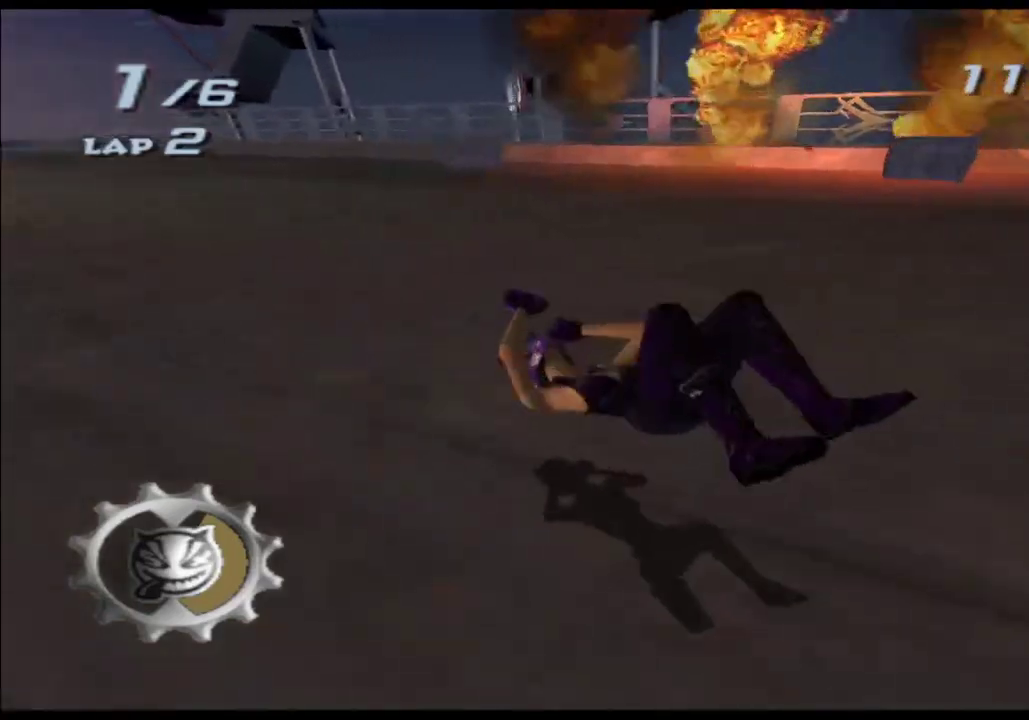
{"buttons": ["A"], "left_stick": "center", "right_stick": "center"}
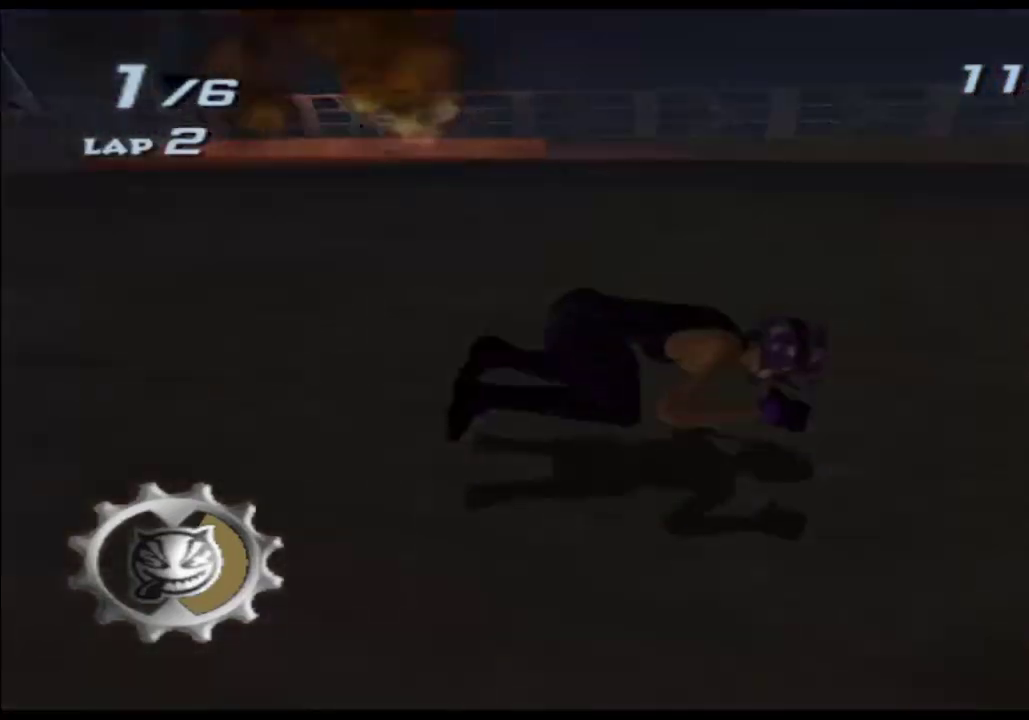
{"buttons": ["A"], "left_stick": "center", "right_stick": "center"}
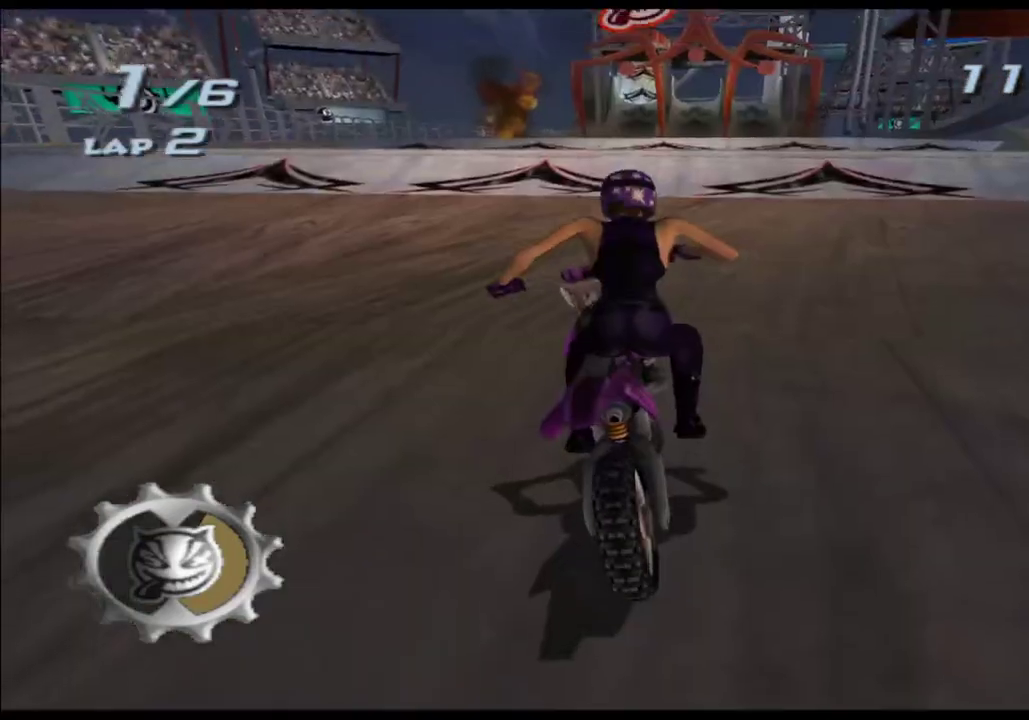
{"buttons": ["A"], "left_stick": "center", "right_stick": "center"}
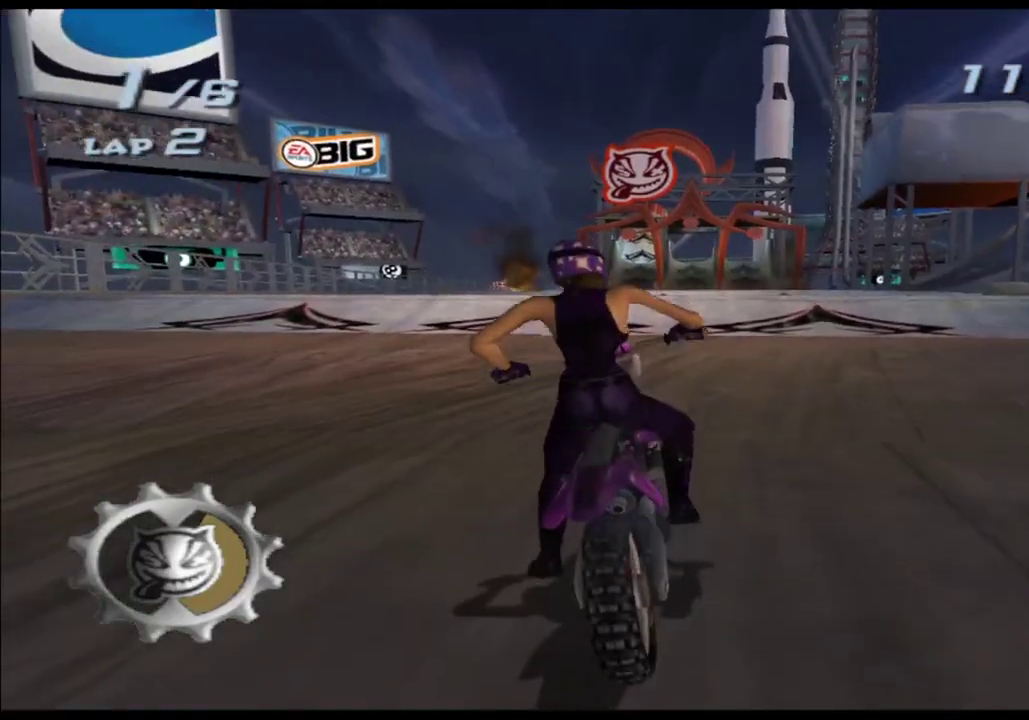
{"buttons": ["A"], "left_stick": "right", "right_stick": "center"}
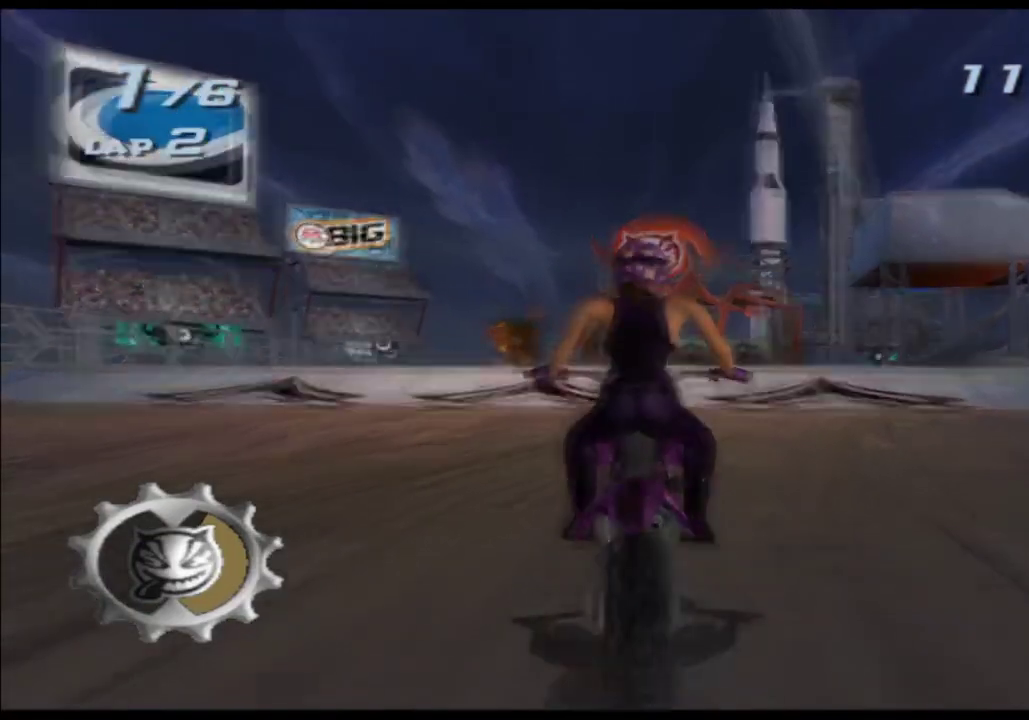
{"buttons": ["A"], "left_stick": "down", "right_stick": "center"}
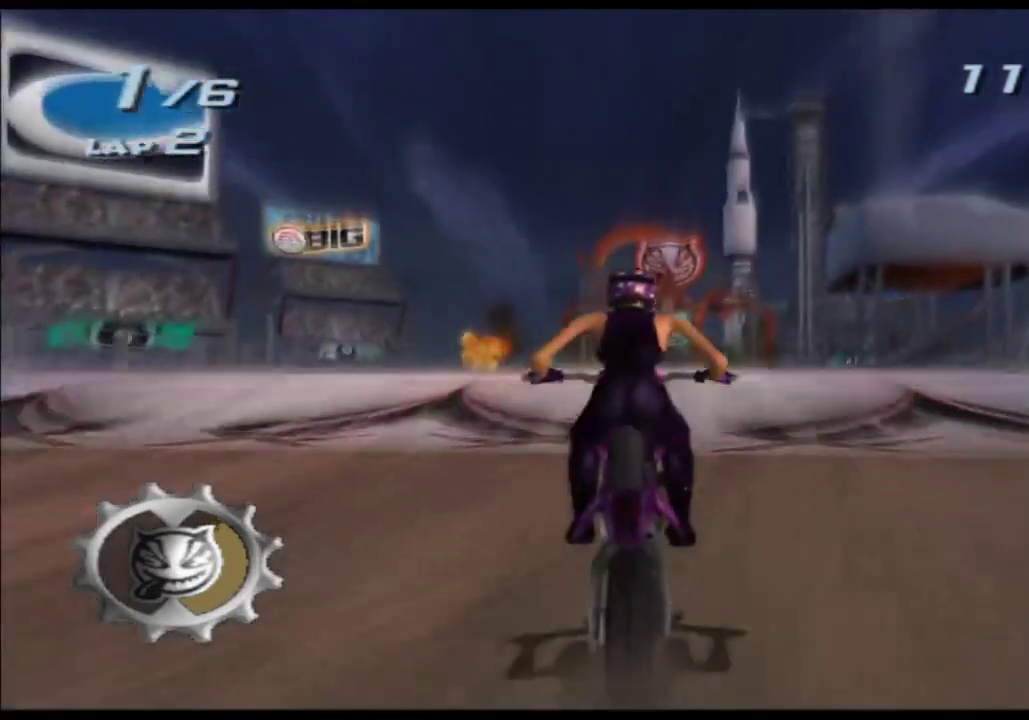
{"buttons": ["A"], "left_stick": "down-right", "right_stick": "center"}